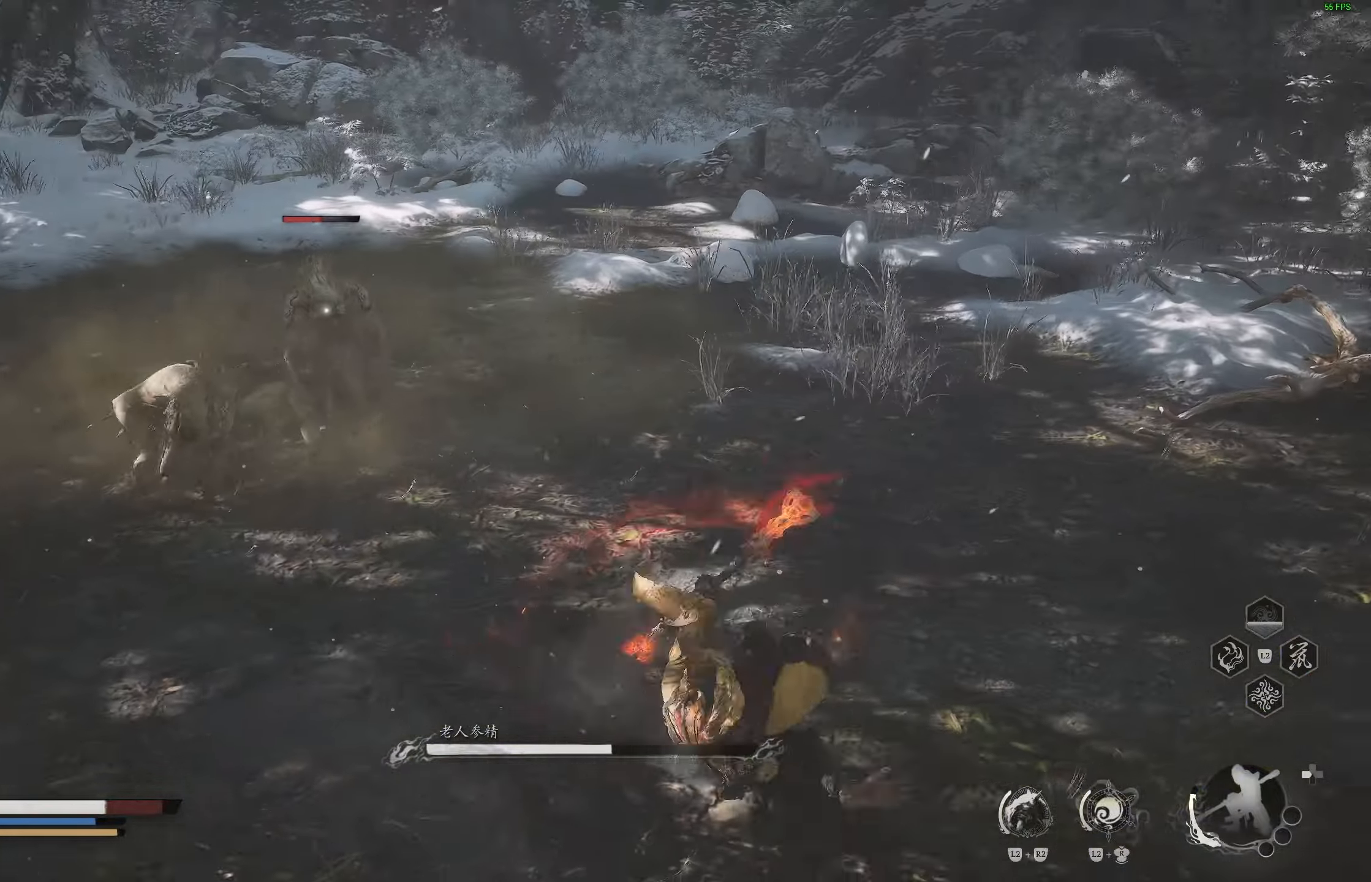
Gameplay with a controller (PlayStation layout); each line is a JSON object with the inputs held at the frame after it. "events" lists button and stick changes between this image and that frame as [ms after this image, input, new state], when the widget could be followed in between.
{"buttons": [], "left_stick": "right", "right_stick": "center", "events": [[133, "CIRCLE", "down"], [233, "CIRCLE", "up"], [300, "CIRCLE", "down"], [383, "CIRCLE", "up"]]}
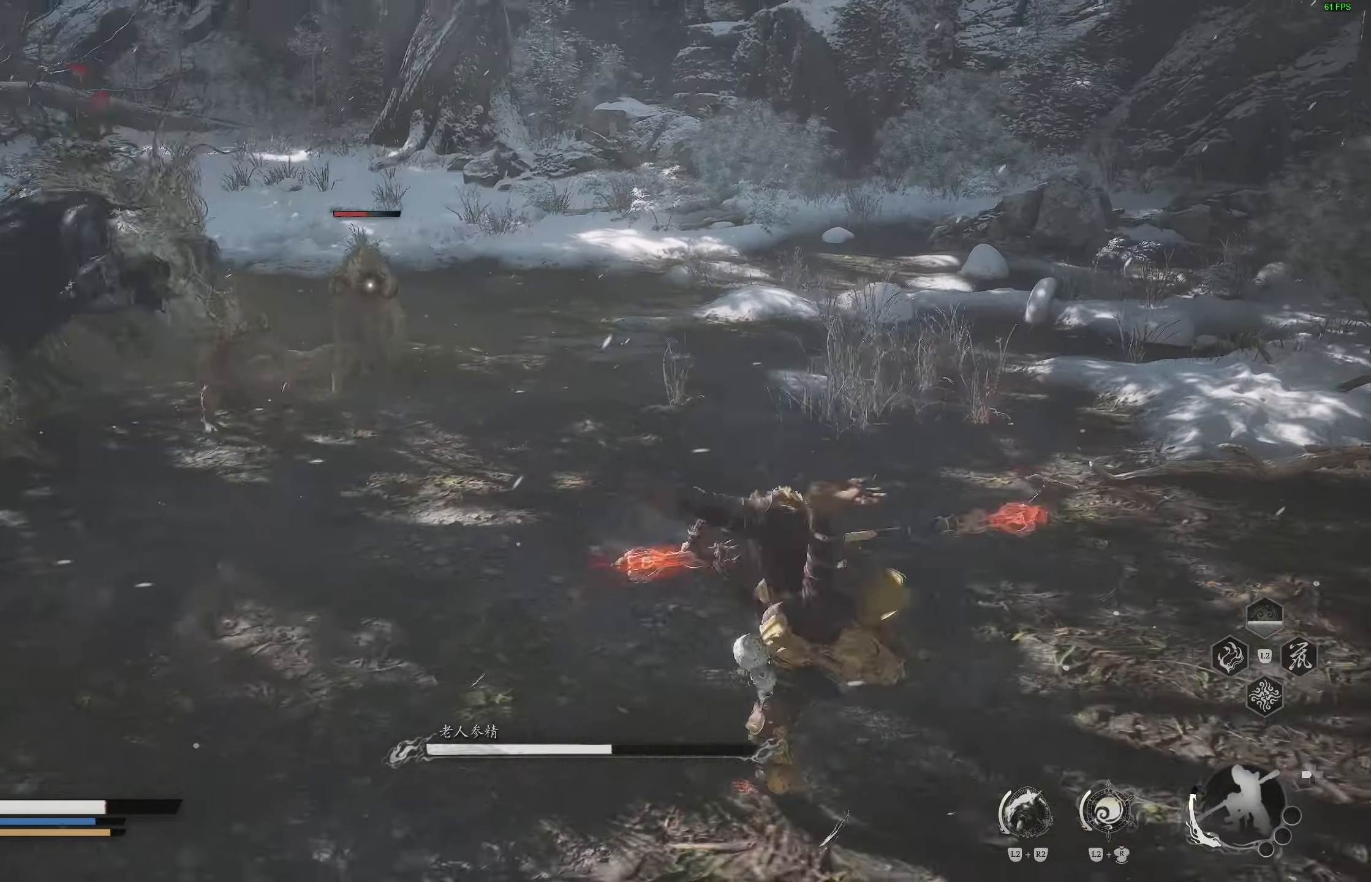
{"buttons": [], "left_stick": "down-right", "right_stick": "center", "events": [[233, "left_stick", "down-right"]]}
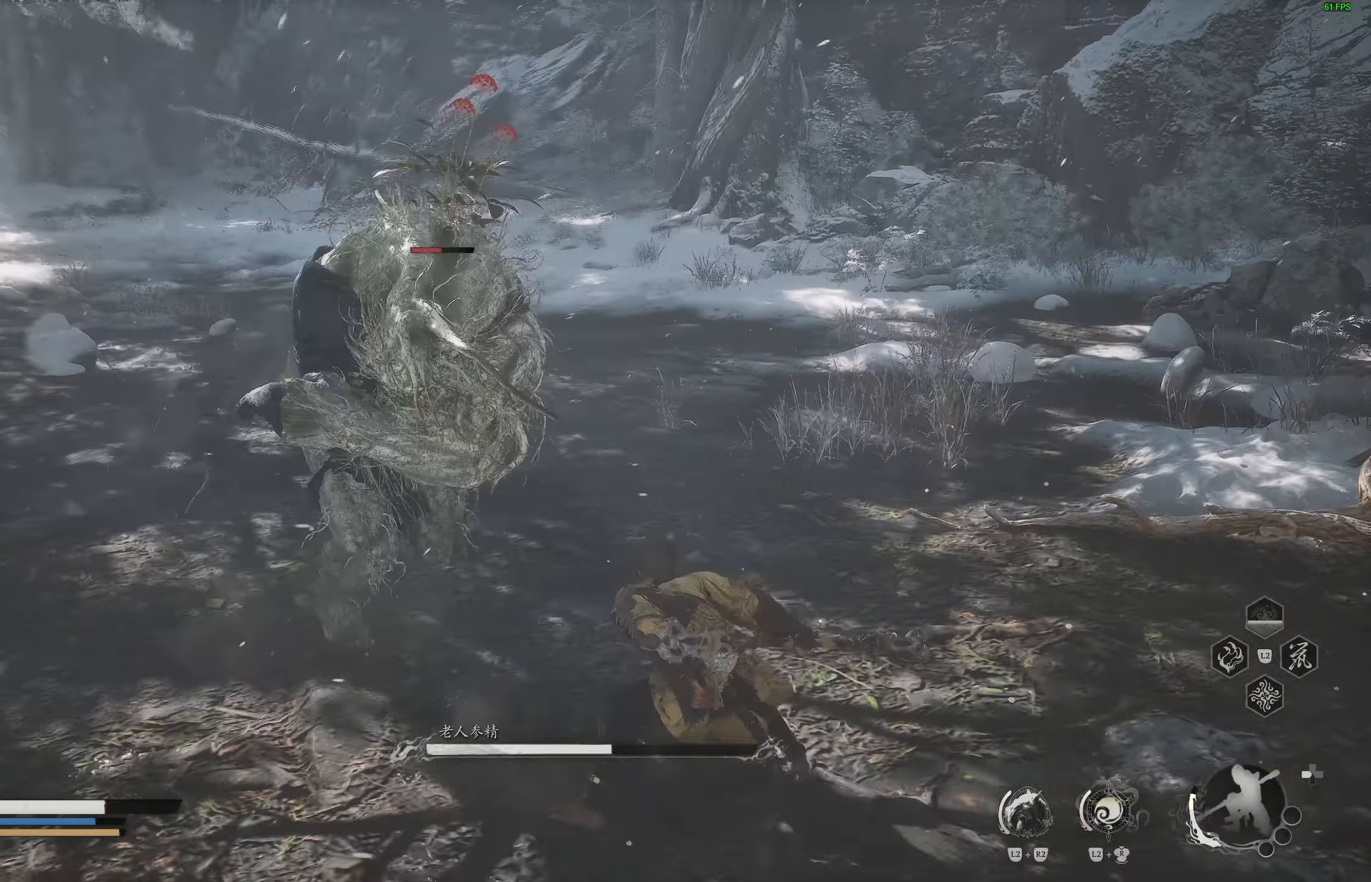
{"buttons": [], "left_stick": "right", "right_stick": "center", "events": [[100, "left_stick", "right"], [167, "CIRCLE", "down"], [267, "CIRCLE", "up"]]}
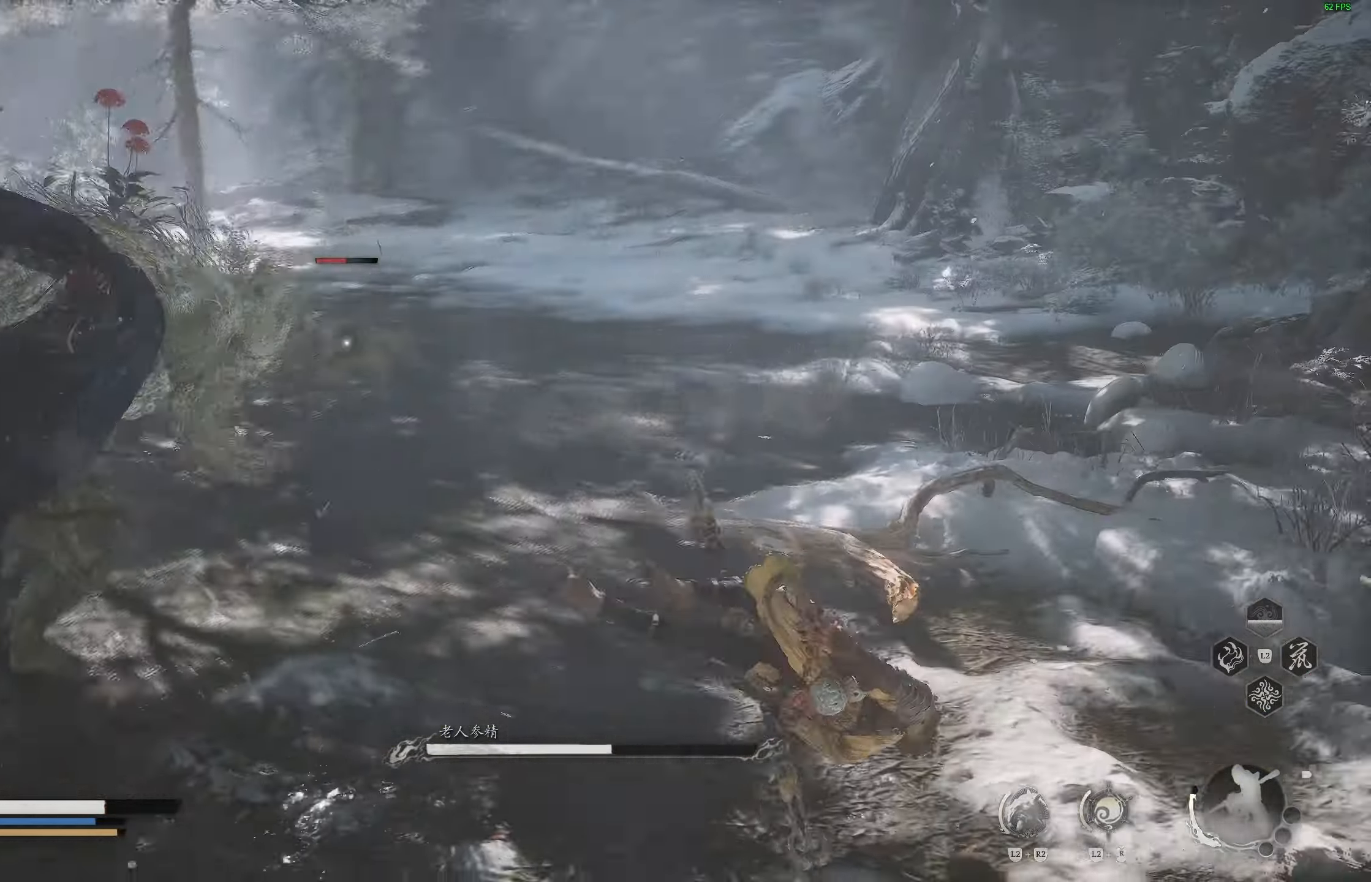
{"buttons": [], "left_stick": "up-right", "right_stick": "center", "events": [[50, "left_stick", "center"], [200, "left_stick", "right"], [500, "left_stick", "up-right"]]}
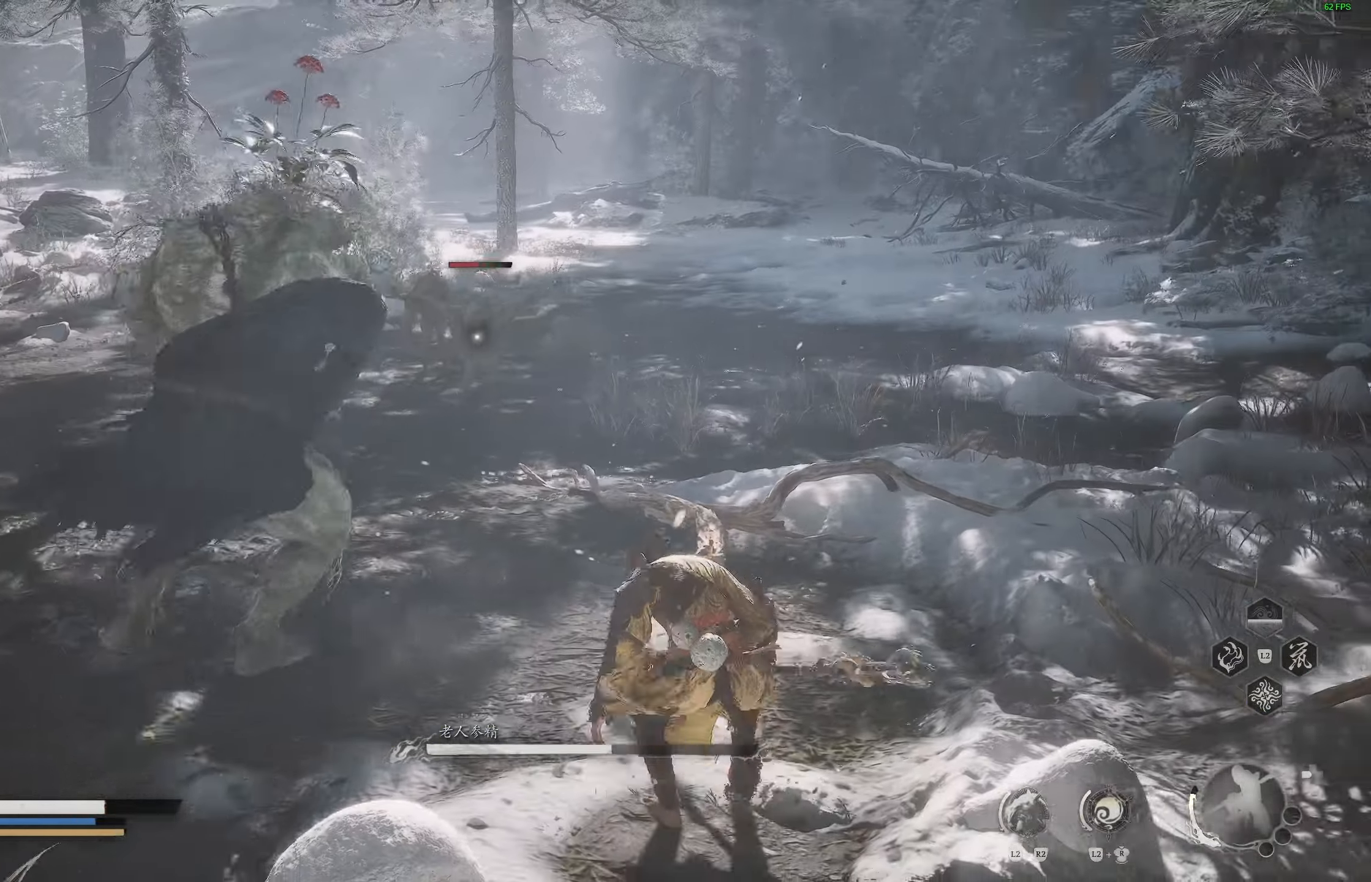
{"buttons": [], "left_stick": "up-right", "right_stick": "center", "events": [[200, "CIRCLE", "down"], [400, "CIRCLE", "up"]]}
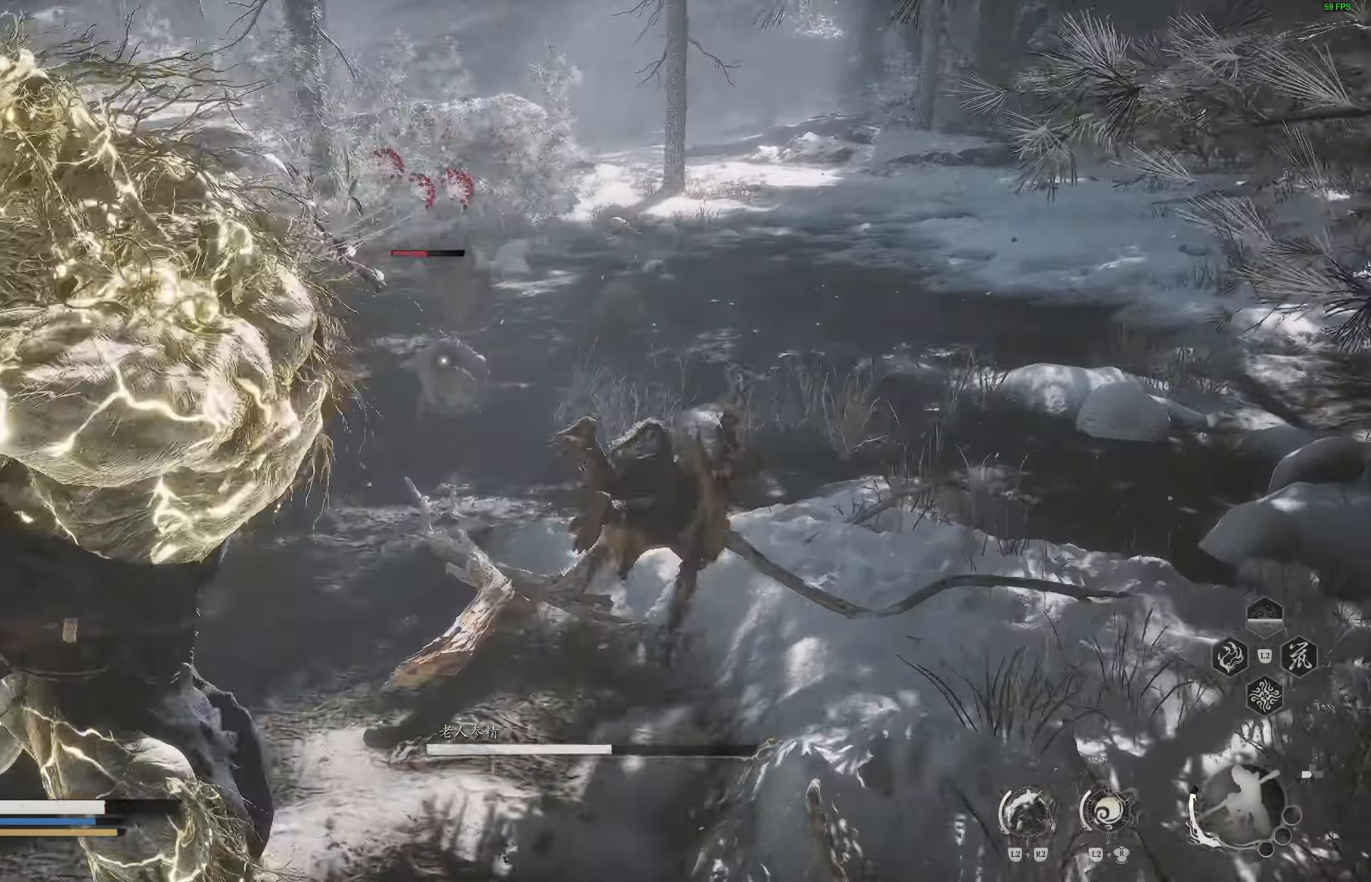
{"buttons": [], "left_stick": "up-right", "right_stick": "center", "events": []}
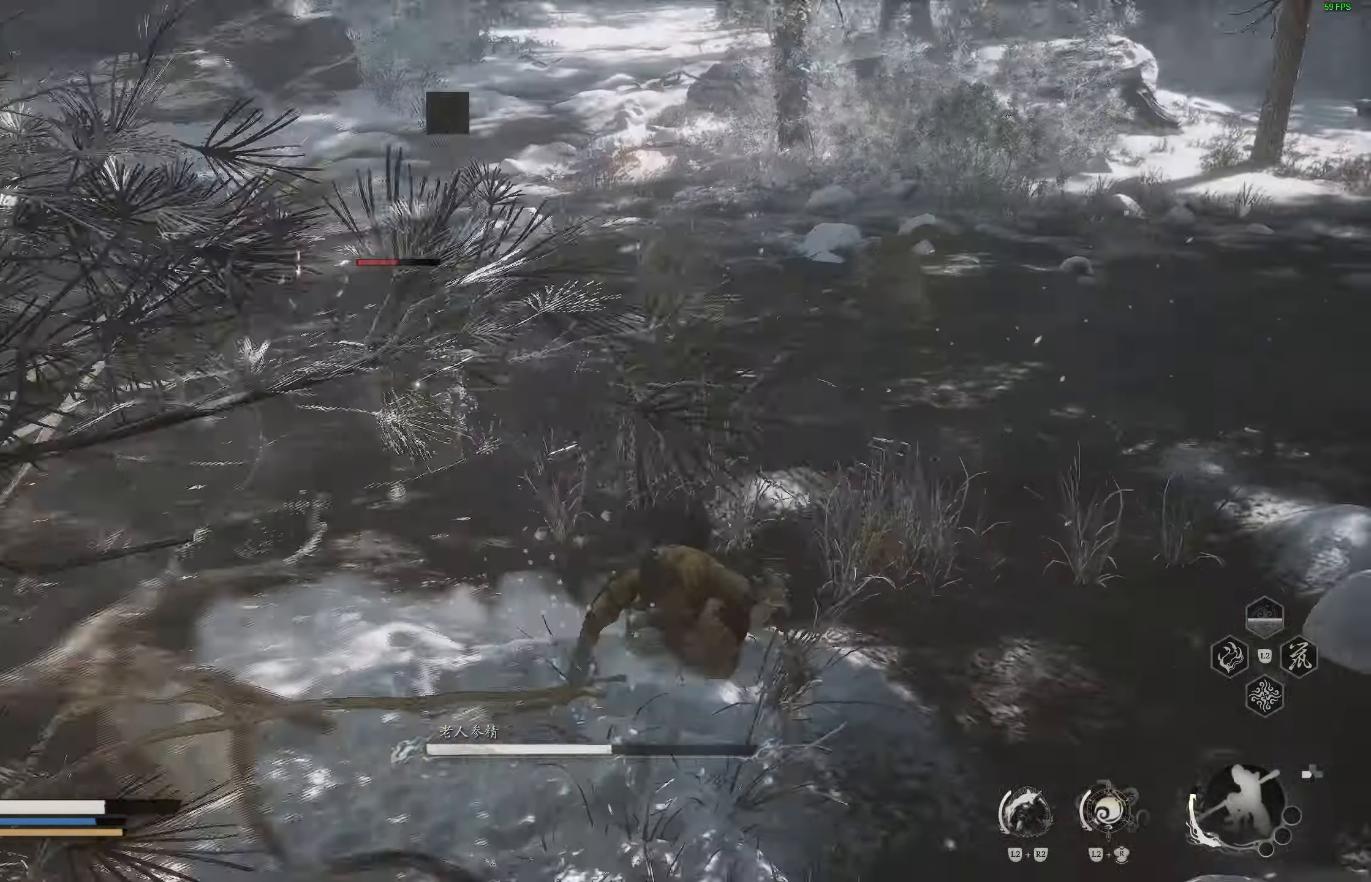
{"buttons": [], "left_stick": "up-right", "right_stick": "center", "events": [[83, "CIRCLE", "down"], [200, "CIRCLE", "up"]]}
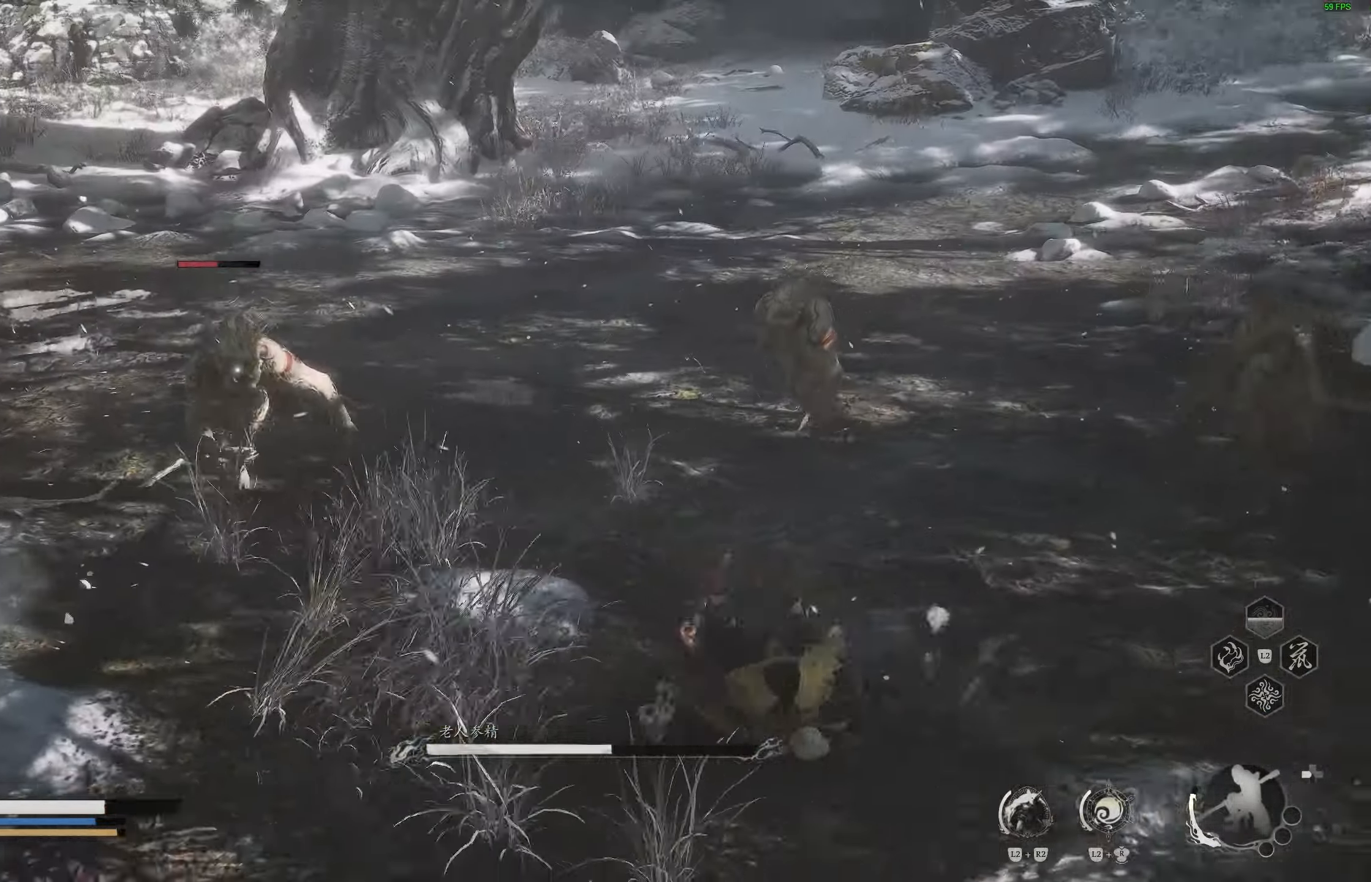
{"buttons": [], "left_stick": "down-right", "right_stick": "center", "events": [[167, "left_stick", "right"], [300, "right_stick", "right"], [367, "left_stick", "down-right"], [433, "right_stick", "center"]]}
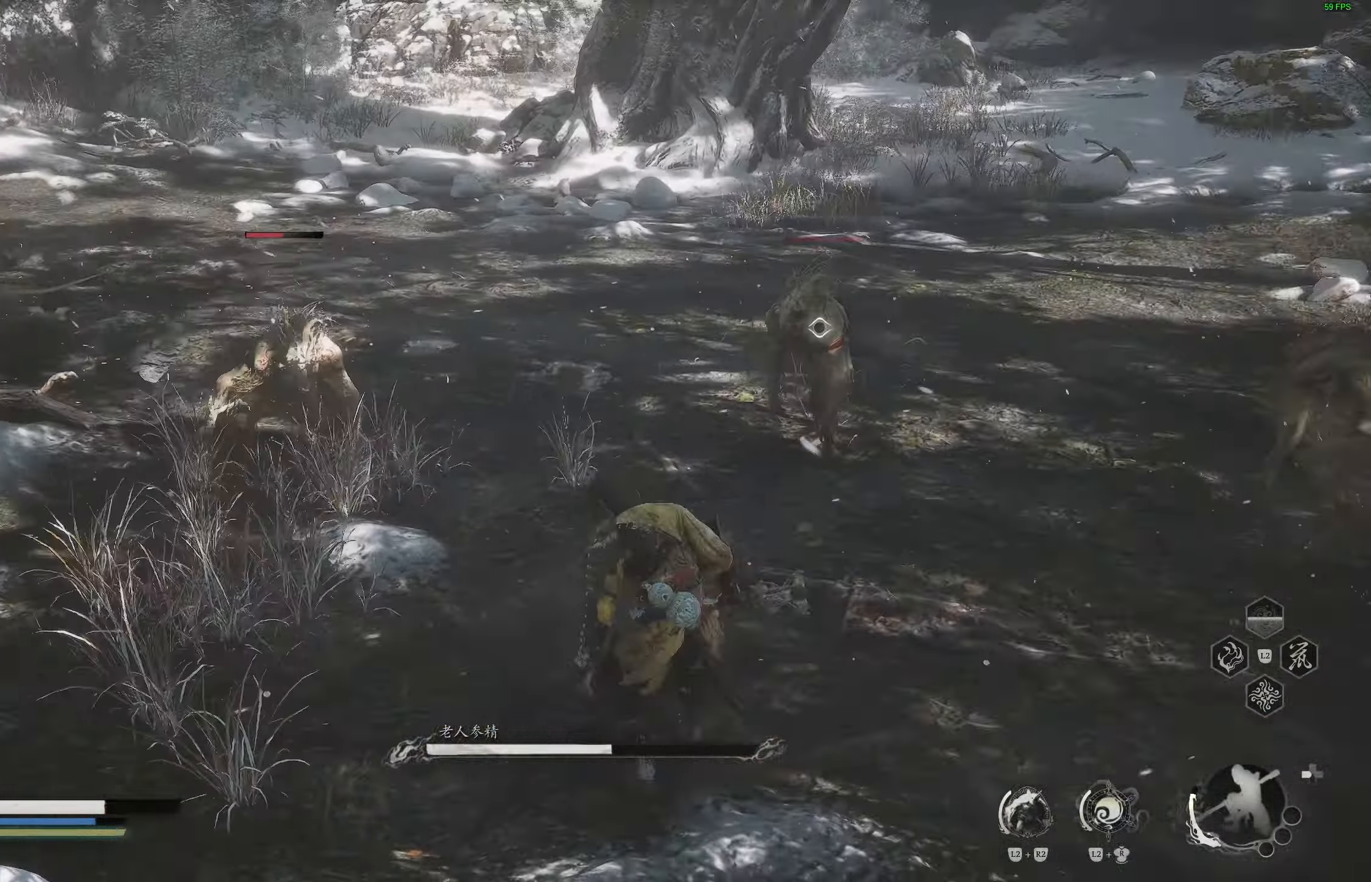
{"buttons": [], "left_stick": "down-right", "right_stick": "center", "events": [[417, "right_stick", "right"], [483, "right_stick", "center"]]}
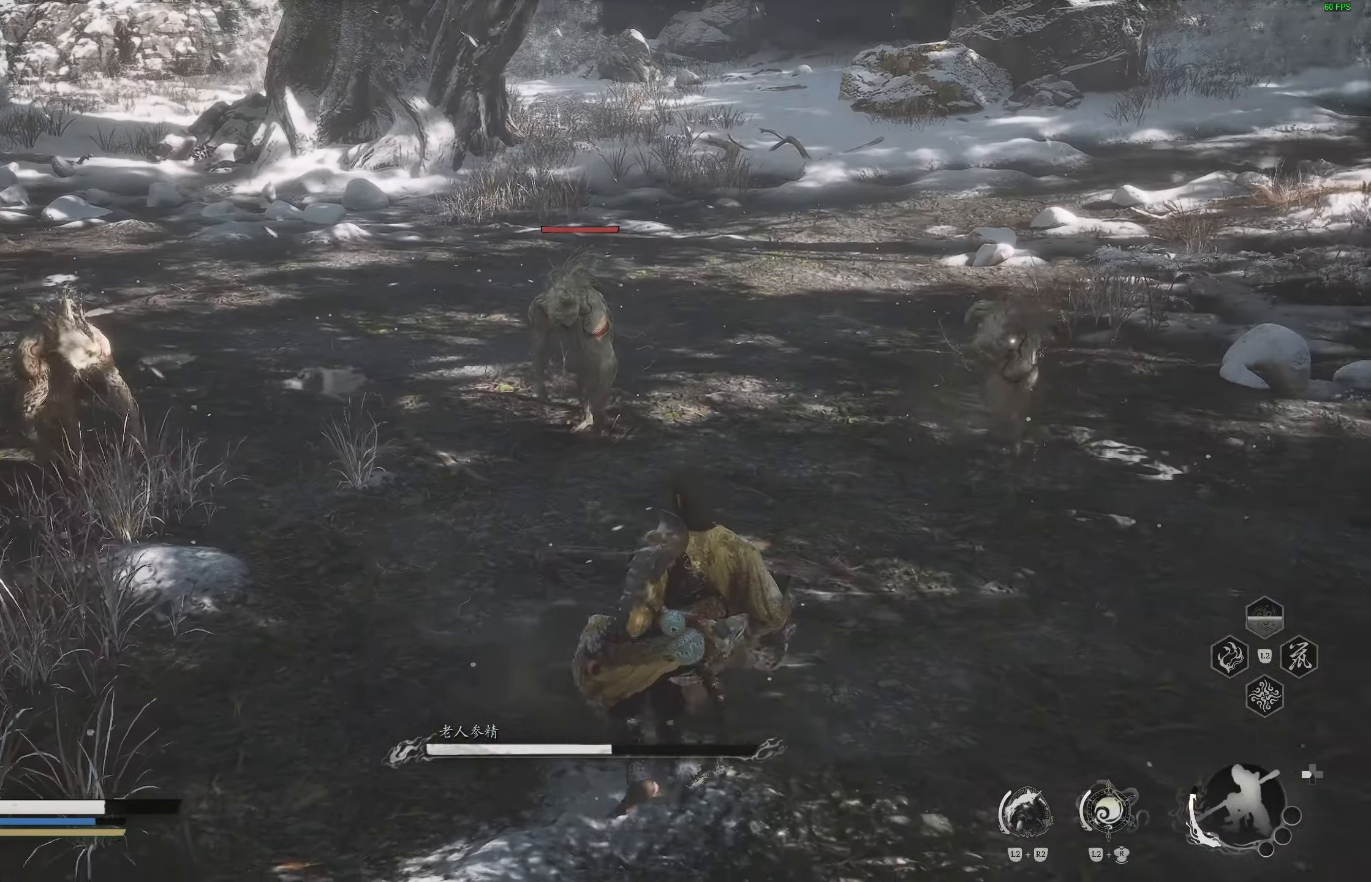
{"buttons": [], "left_stick": "up-right", "right_stick": "center", "events": [[100, "left_stick", "right"], [217, "left_stick", "up-right"], [333, "R1", "down"], [417, "R1", "up"]]}
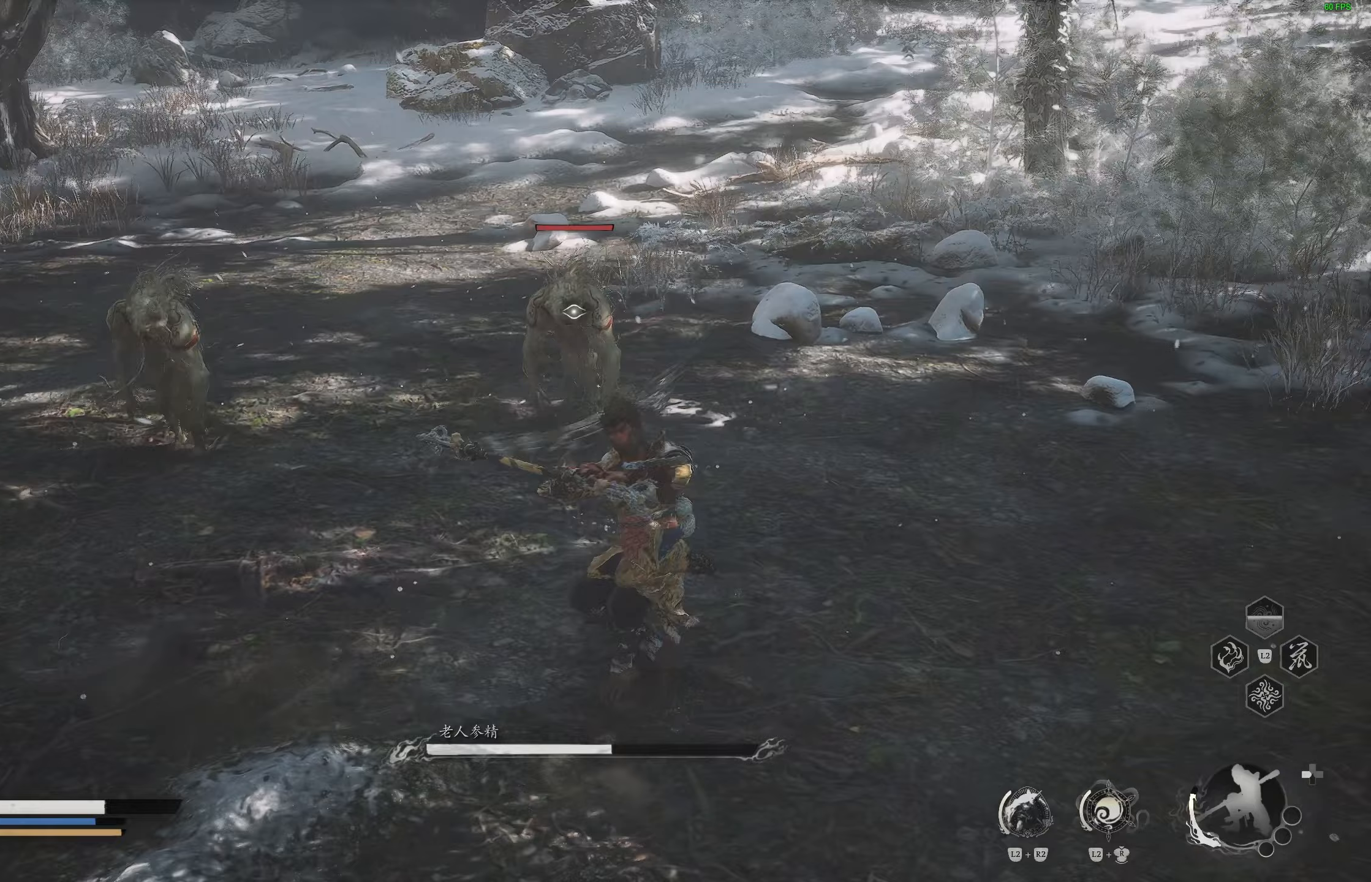
{"buttons": [], "left_stick": "center", "right_stick": "center", "events": [[167, "left_stick", "center"], [267, "R1", "down"], [317, "R1", "up"], [400, "R1", "down"], [467, "R1", "up"]]}
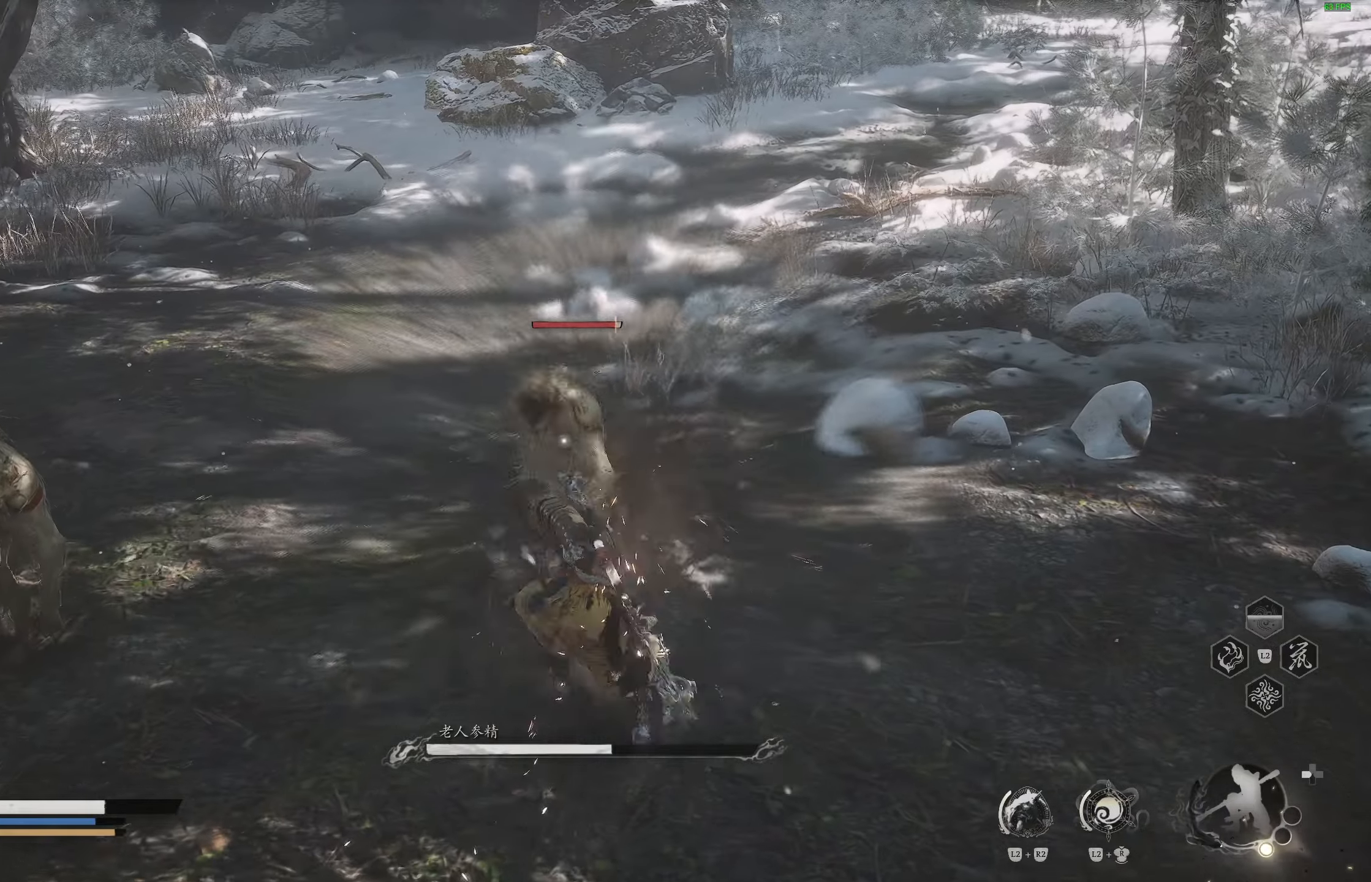
{"buttons": [], "left_stick": "center", "right_stick": "center", "events": []}
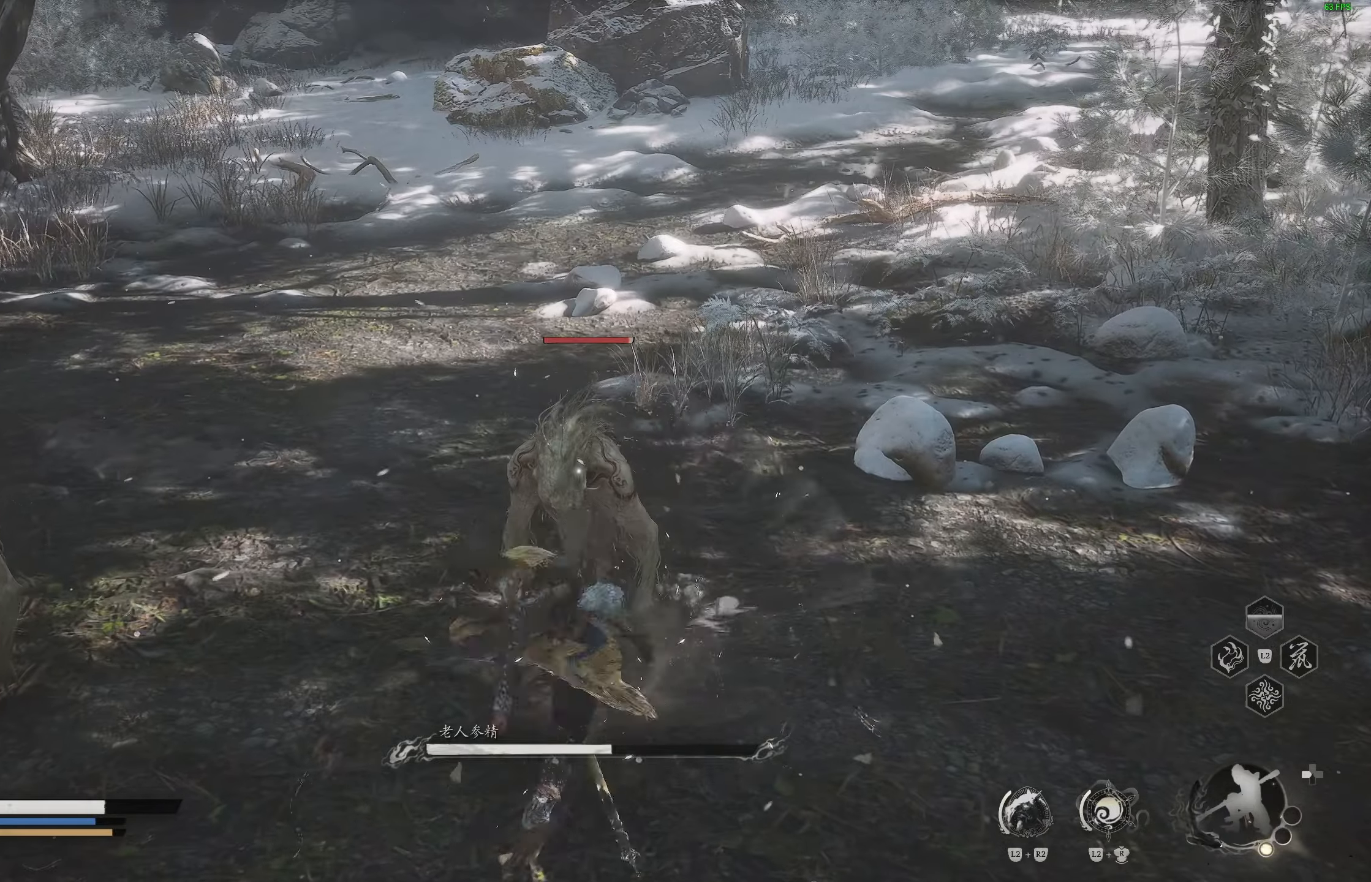
{"buttons": ["CIRCLE"], "left_stick": "right", "right_stick": "center", "events": [[67, "left_stick", "right"], [200, "L2", "down"], [350, "L2", "up"], [417, "CIRCLE", "down"]]}
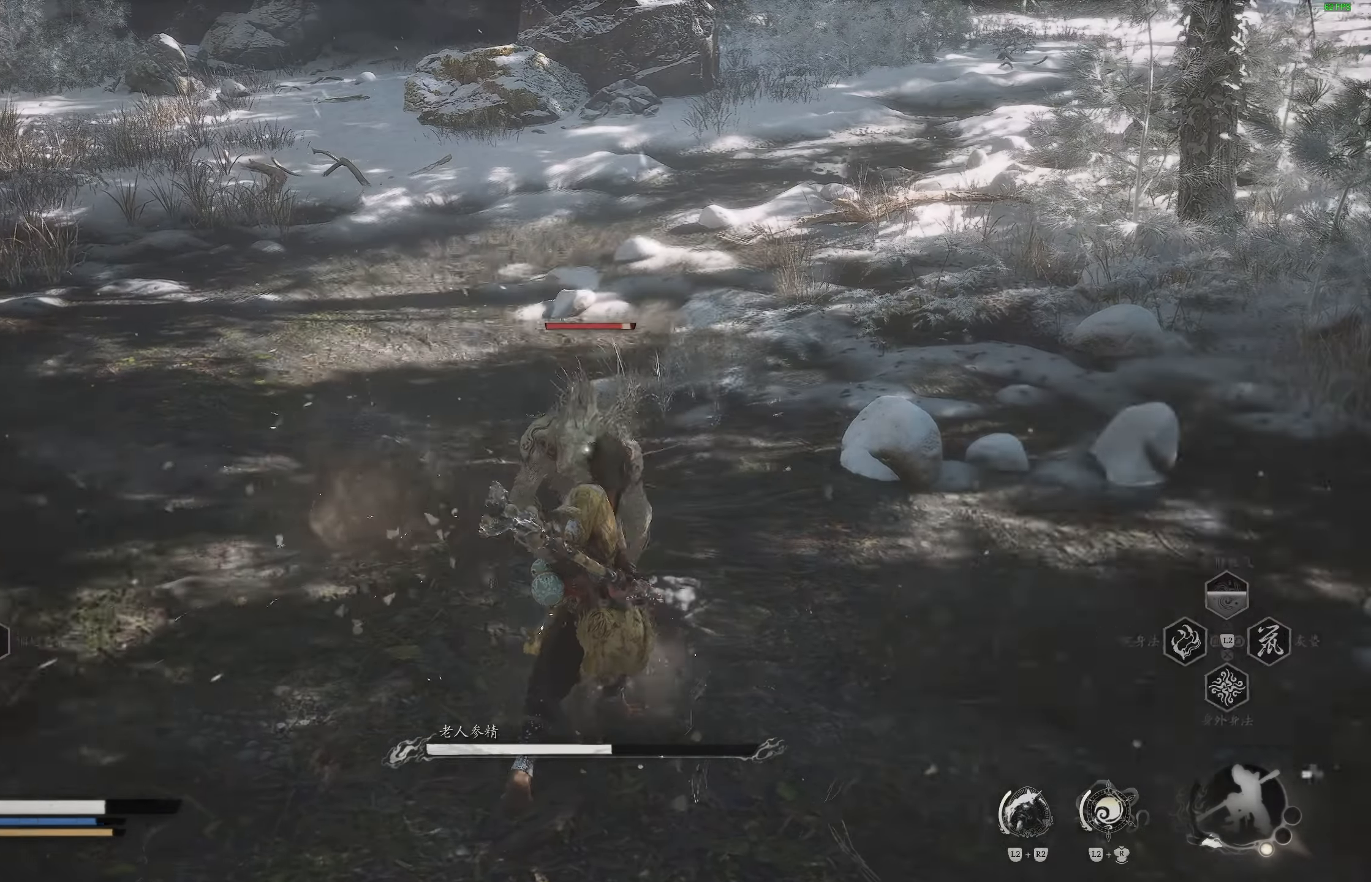
{"buttons": [], "left_stick": "down", "right_stick": "center", "events": [[17, "CIRCLE", "up"], [67, "CIRCLE", "down"], [150, "CIRCLE", "up"], [333, "left_stick", "down-right"], [450, "left_stick", "down"]]}
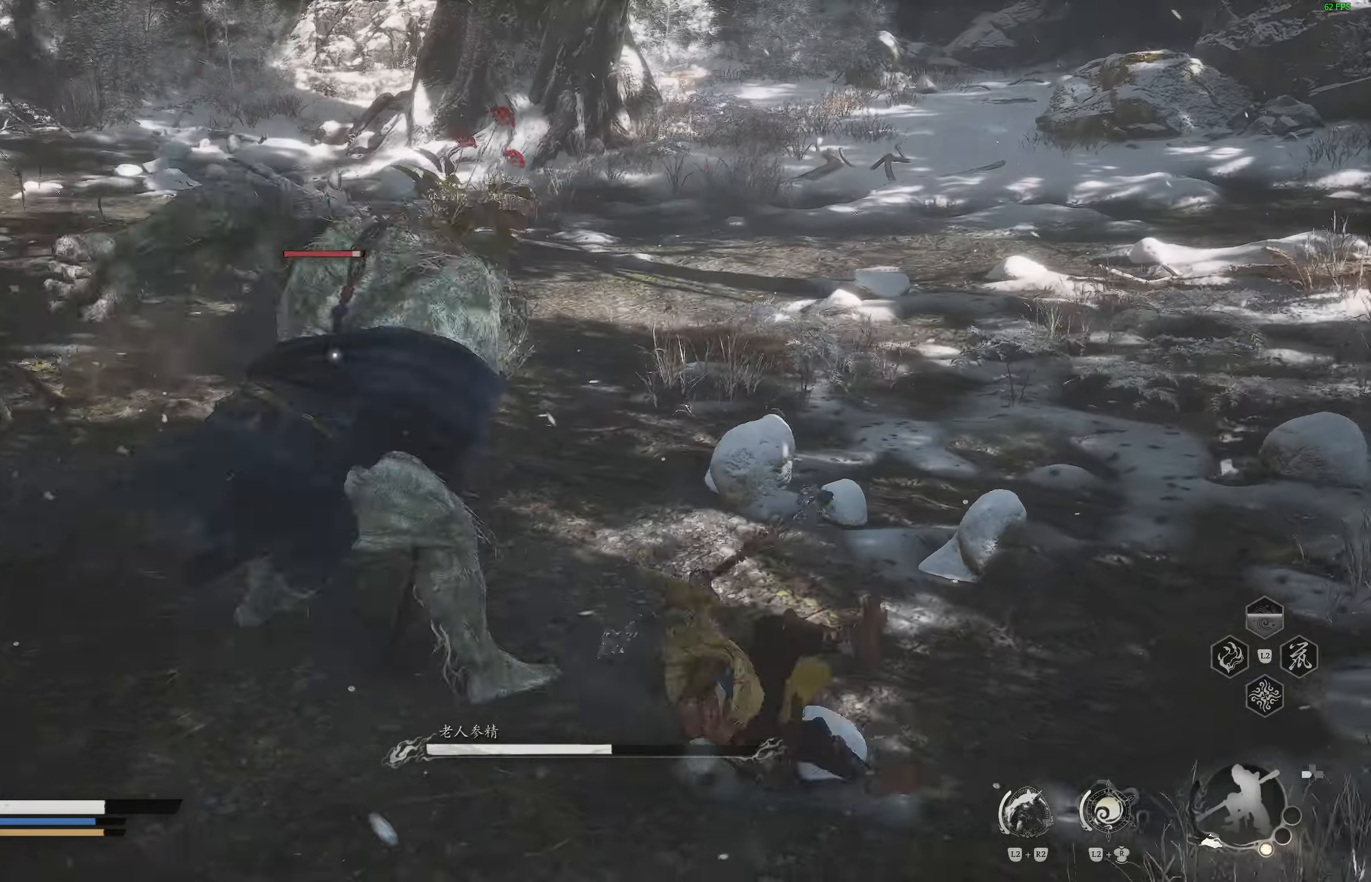
{"buttons": ["L2"], "left_stick": "down", "right_stick": "center", "events": [[17, "L2", "down"]]}
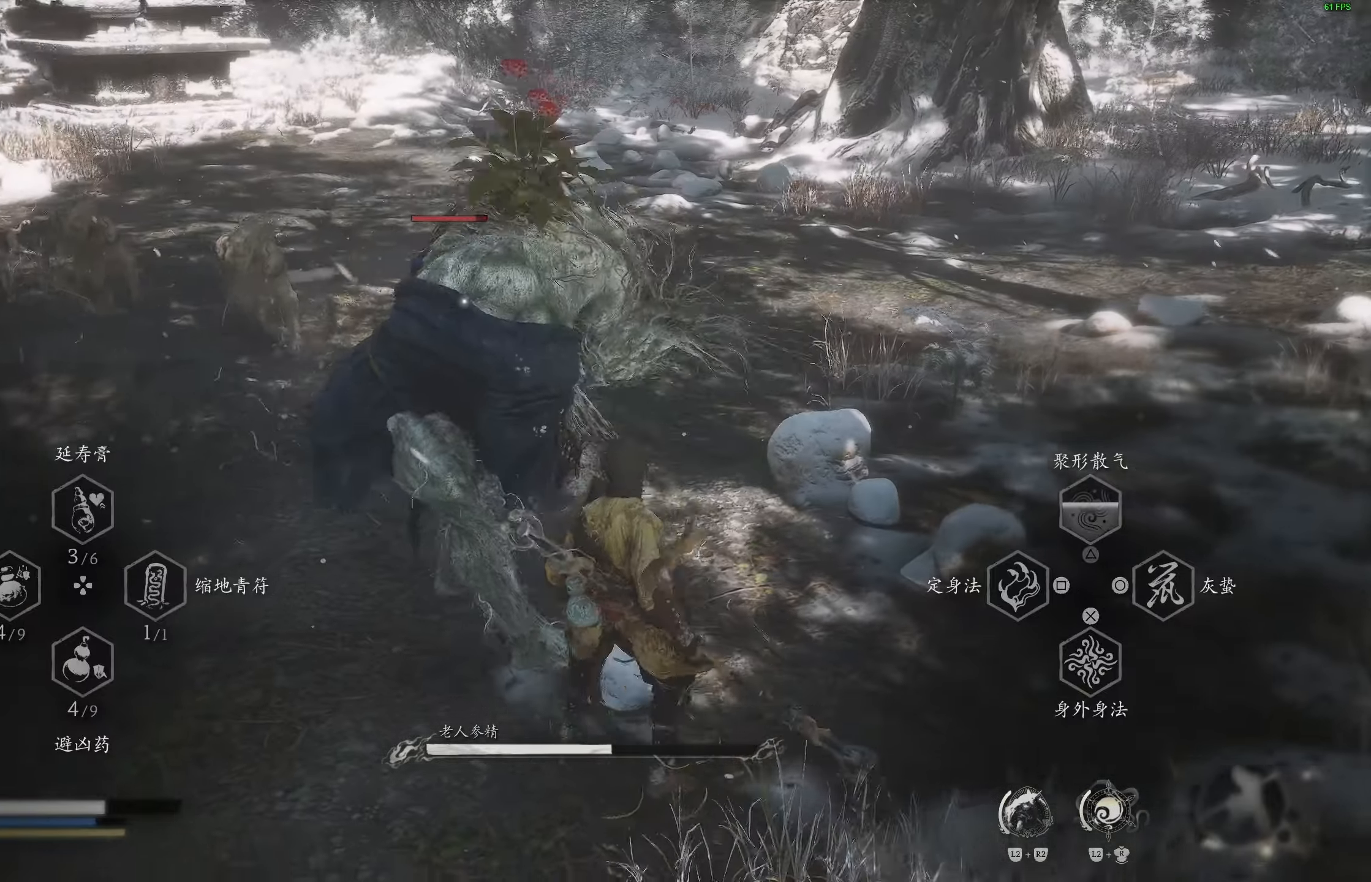
{"buttons": [], "left_stick": "down-left", "right_stick": "center", "events": [[67, "L2", "up"], [317, "left_stick", "down-left"], [383, "CIRCLE", "down"], [467, "CIRCLE", "up"]]}
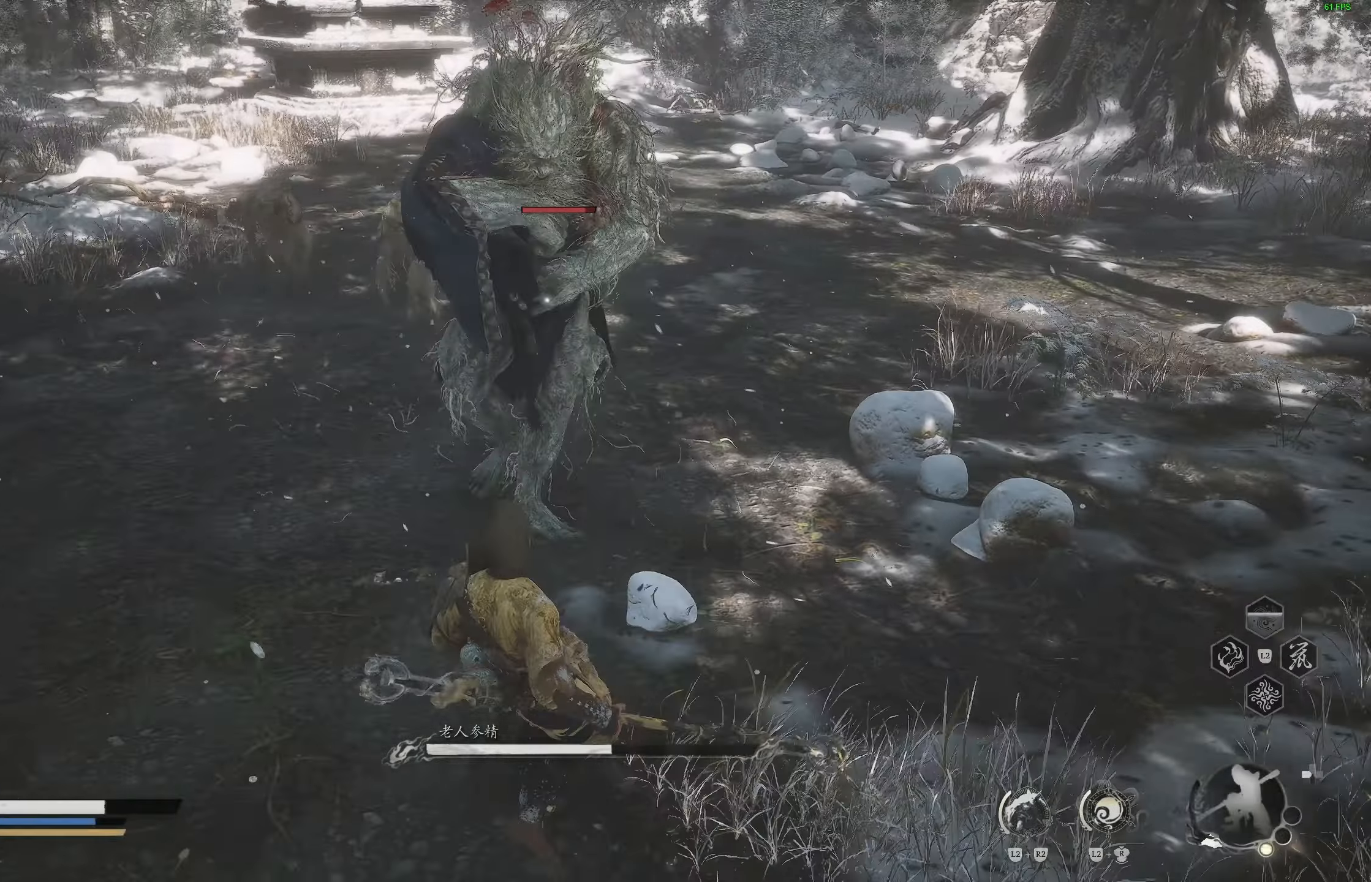
{"buttons": [], "left_stick": "left", "right_stick": "center", "events": [[17, "CIRCLE", "down"], [100, "CIRCLE", "up"], [317, "left_stick", "left"]]}
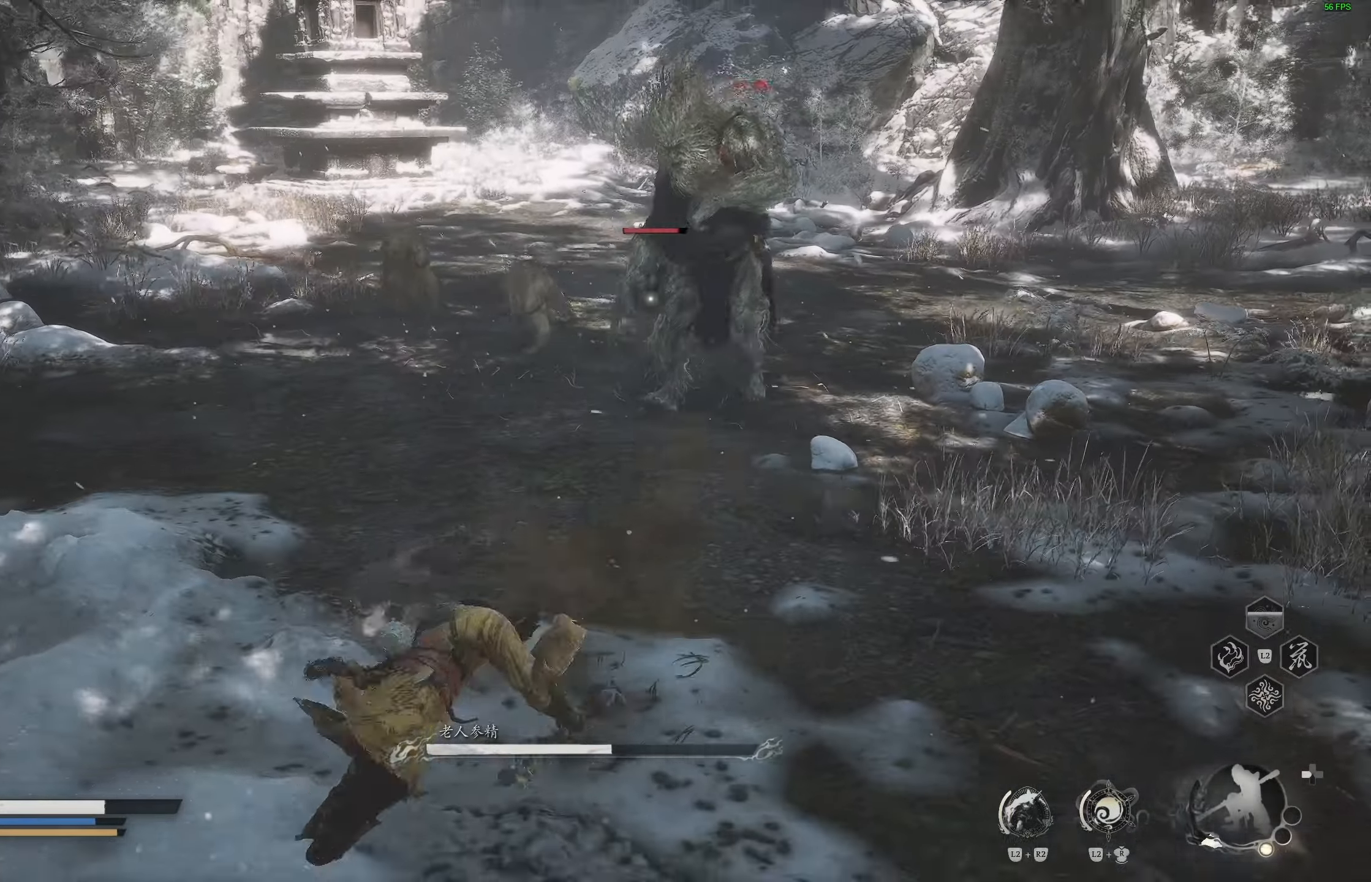
{"buttons": ["L2"], "left_stick": "left", "right_stick": "center", "events": [[100, "L2", "down"], [183, "L1", "down"], [233, "L1", "up"], [400, "CROSS", "down"], [483, "CROSS", "up"]]}
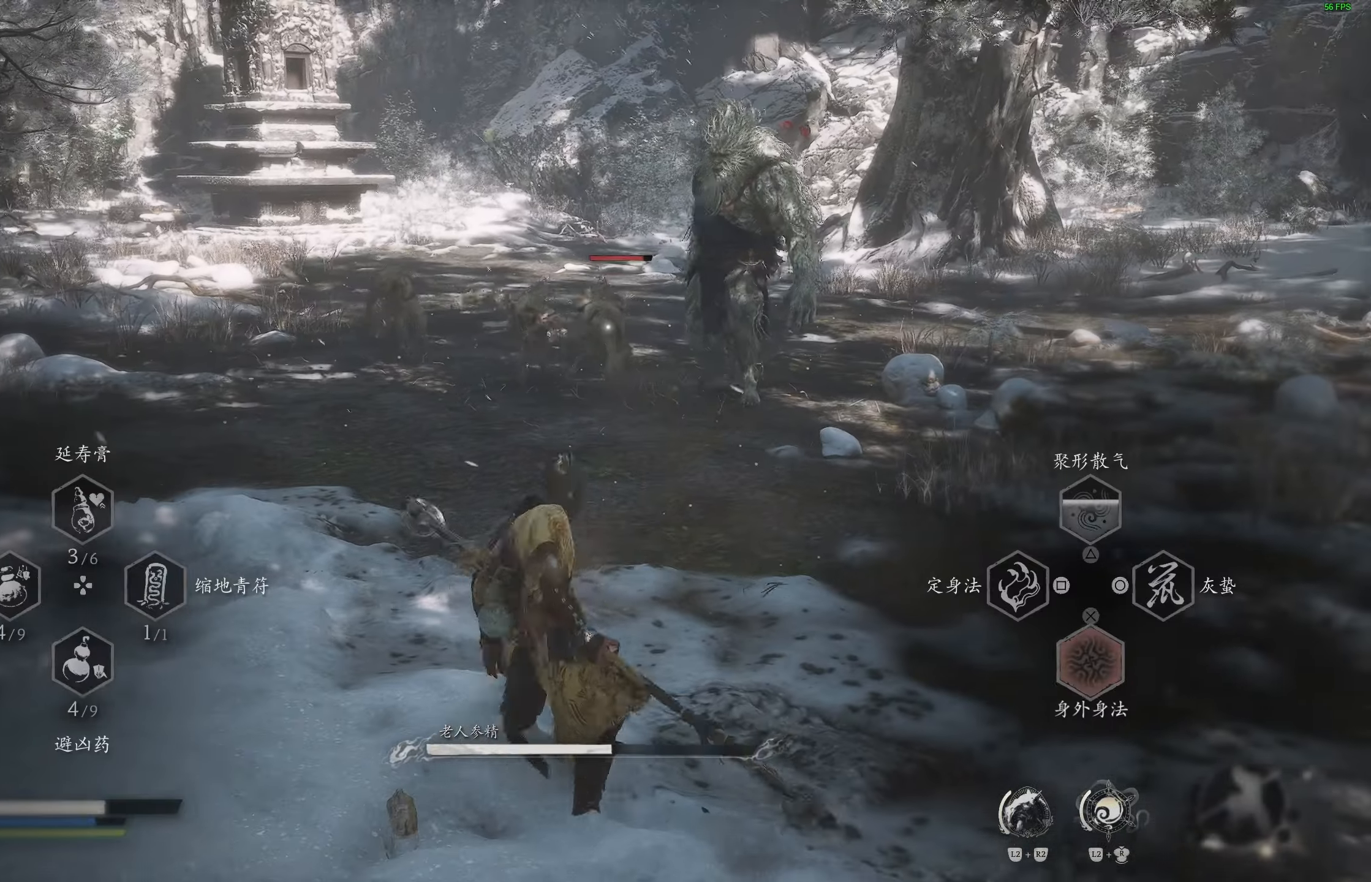
{"buttons": [], "left_stick": "left", "right_stick": "center", "events": [[50, "CROSS", "down"], [133, "CROSS", "up"], [183, "CROSS", "down"], [283, "CROSS", "up"], [350, "CROSS", "down"], [367, "CROSS", "up"], [450, "L2", "up"]]}
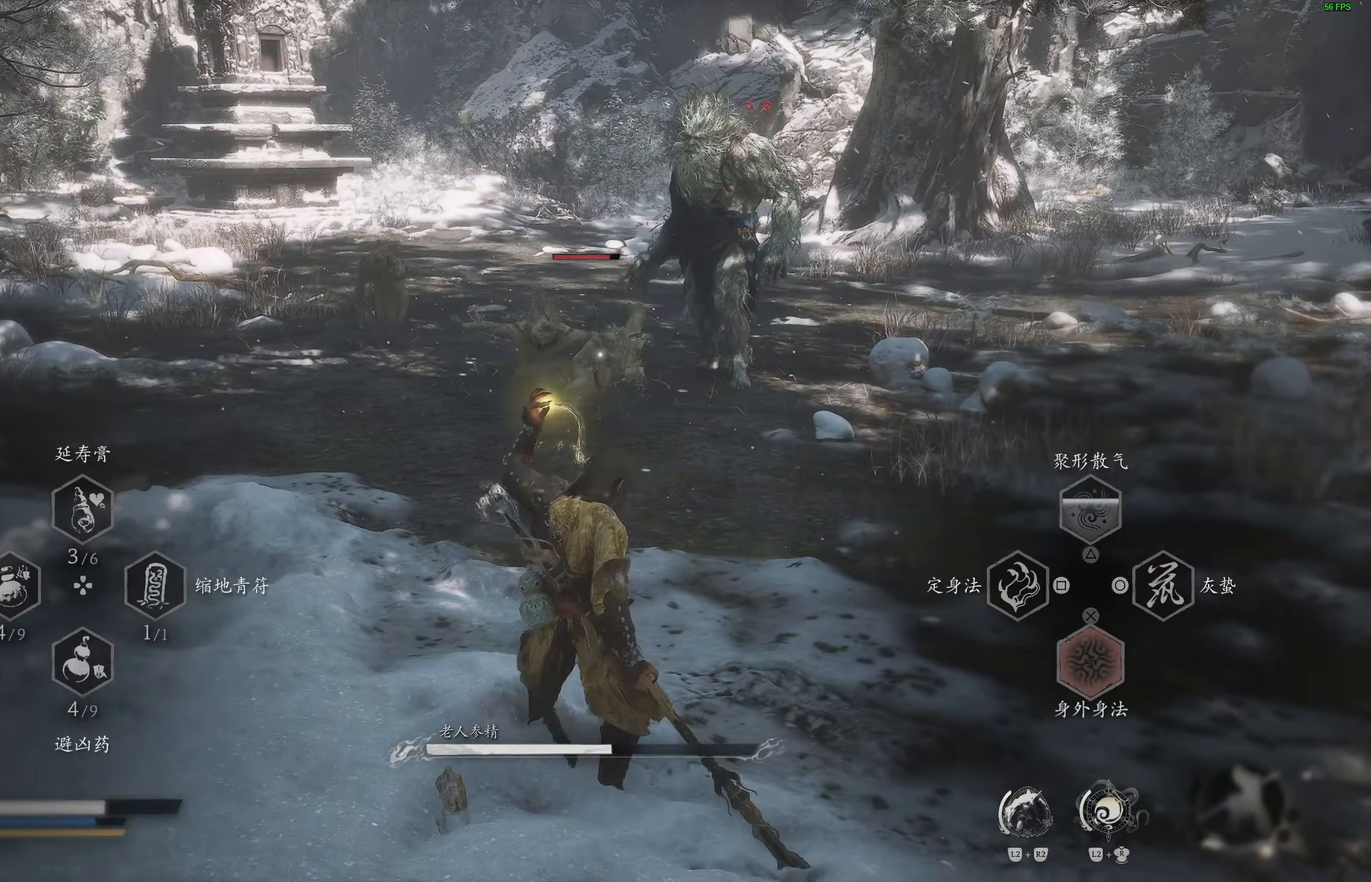
{"buttons": [], "left_stick": "center", "right_stick": "center", "events": [[33, "left_stick", "center"]]}
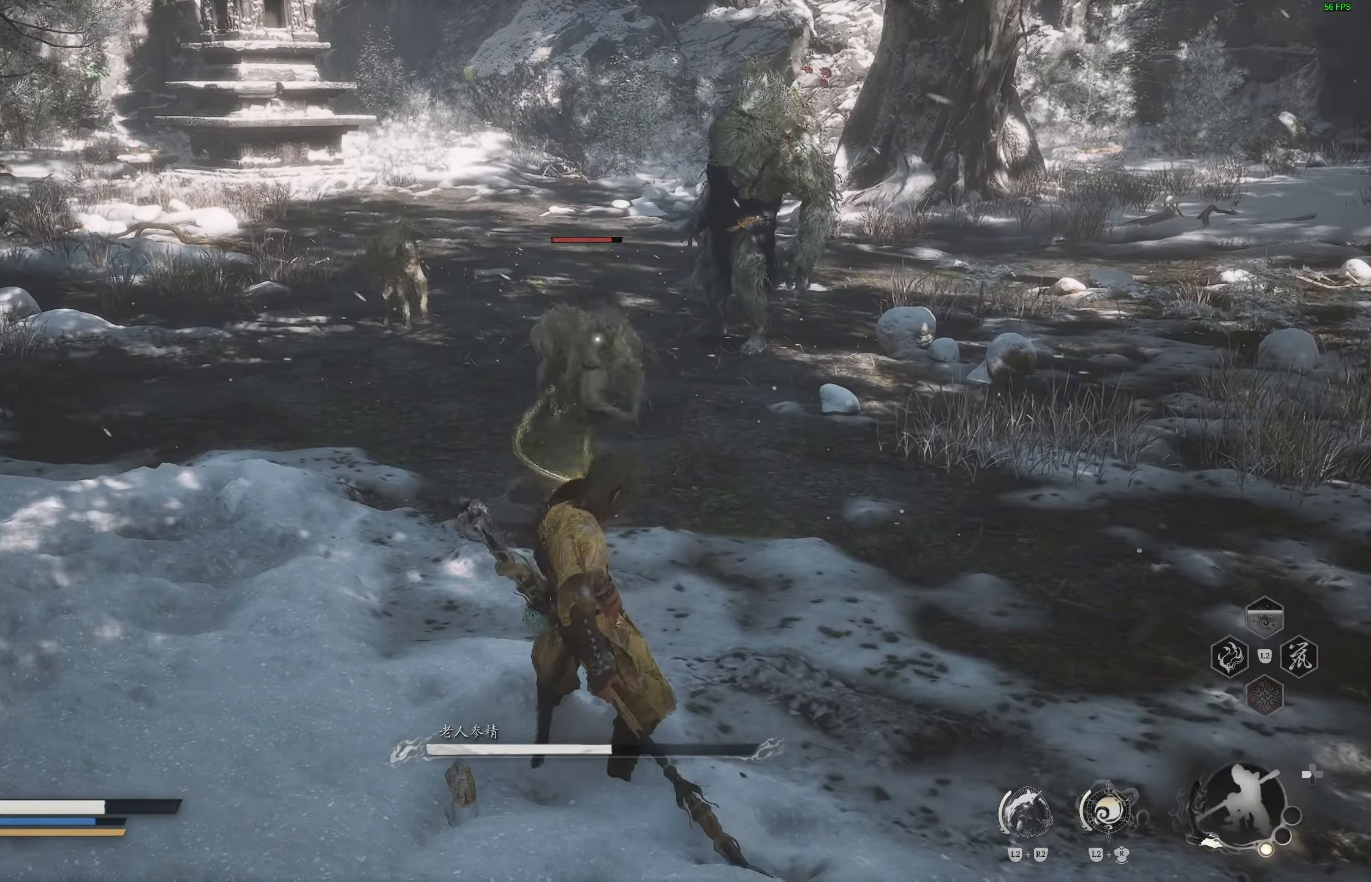
{"buttons": [], "left_stick": "center", "right_stick": "center", "events": []}
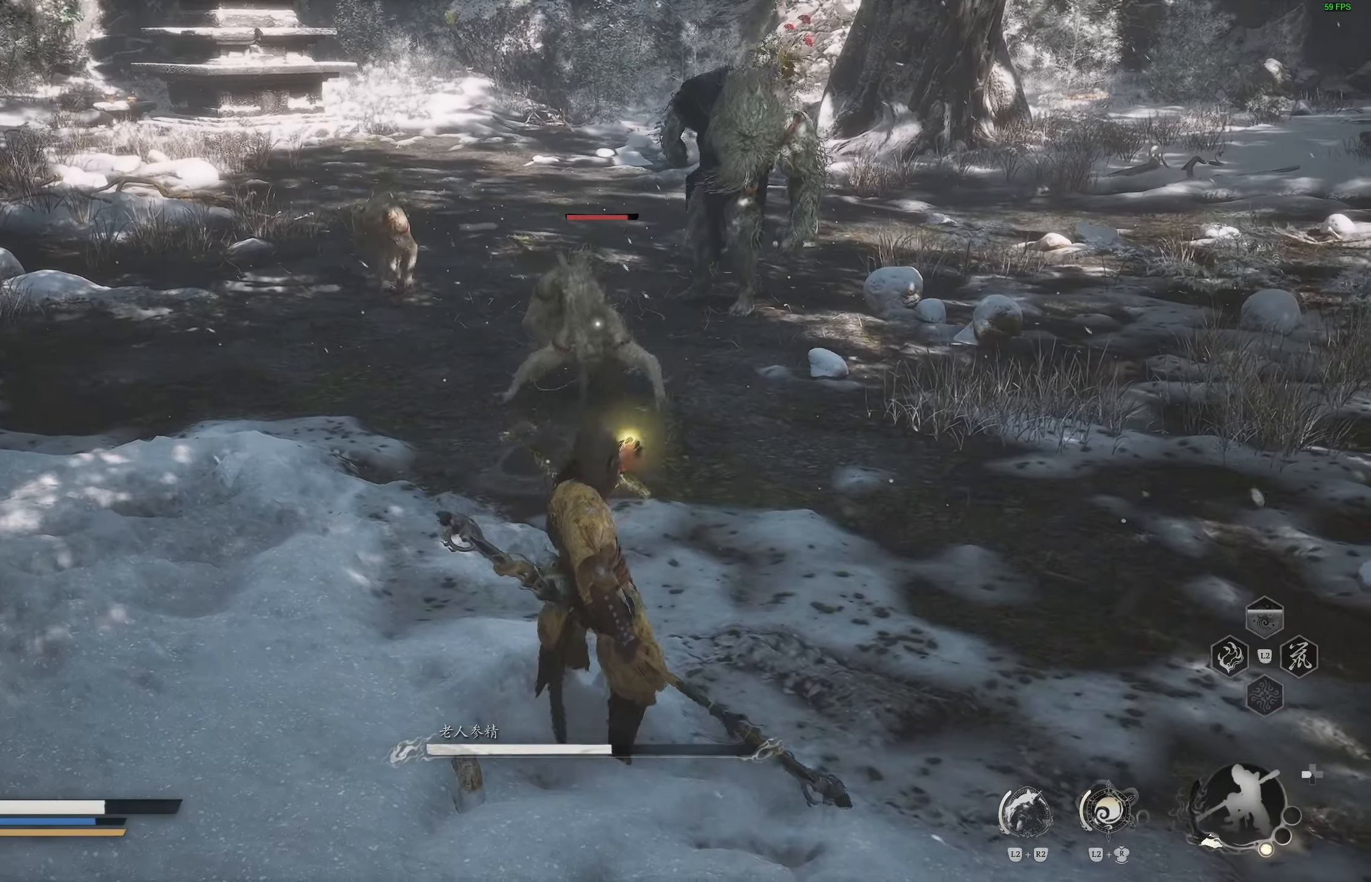
{"buttons": [], "left_stick": "left", "right_stick": "center", "events": [[300, "left_stick", "left"]]}
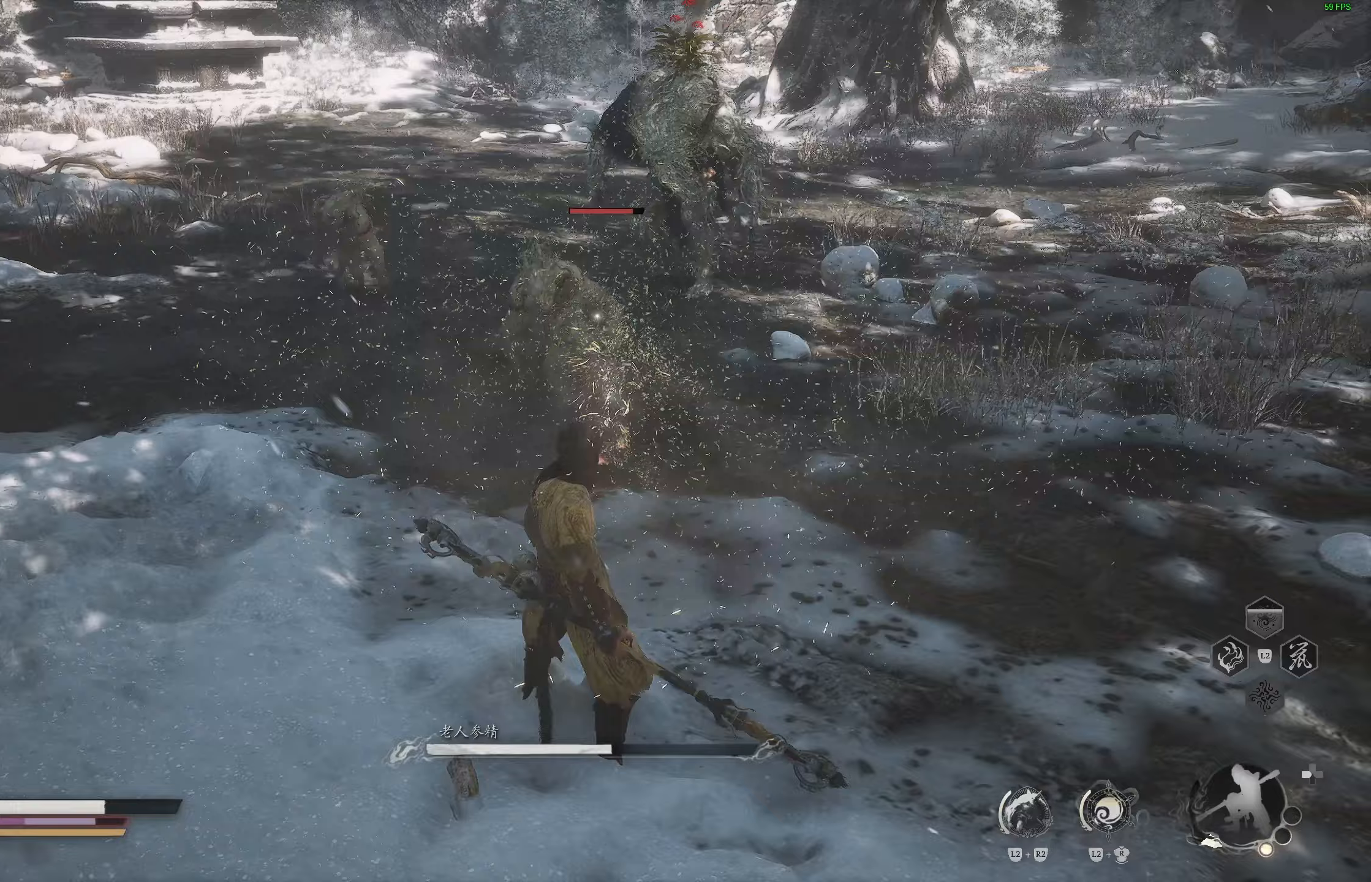
{"buttons": [], "left_stick": "left", "right_stick": "center", "events": []}
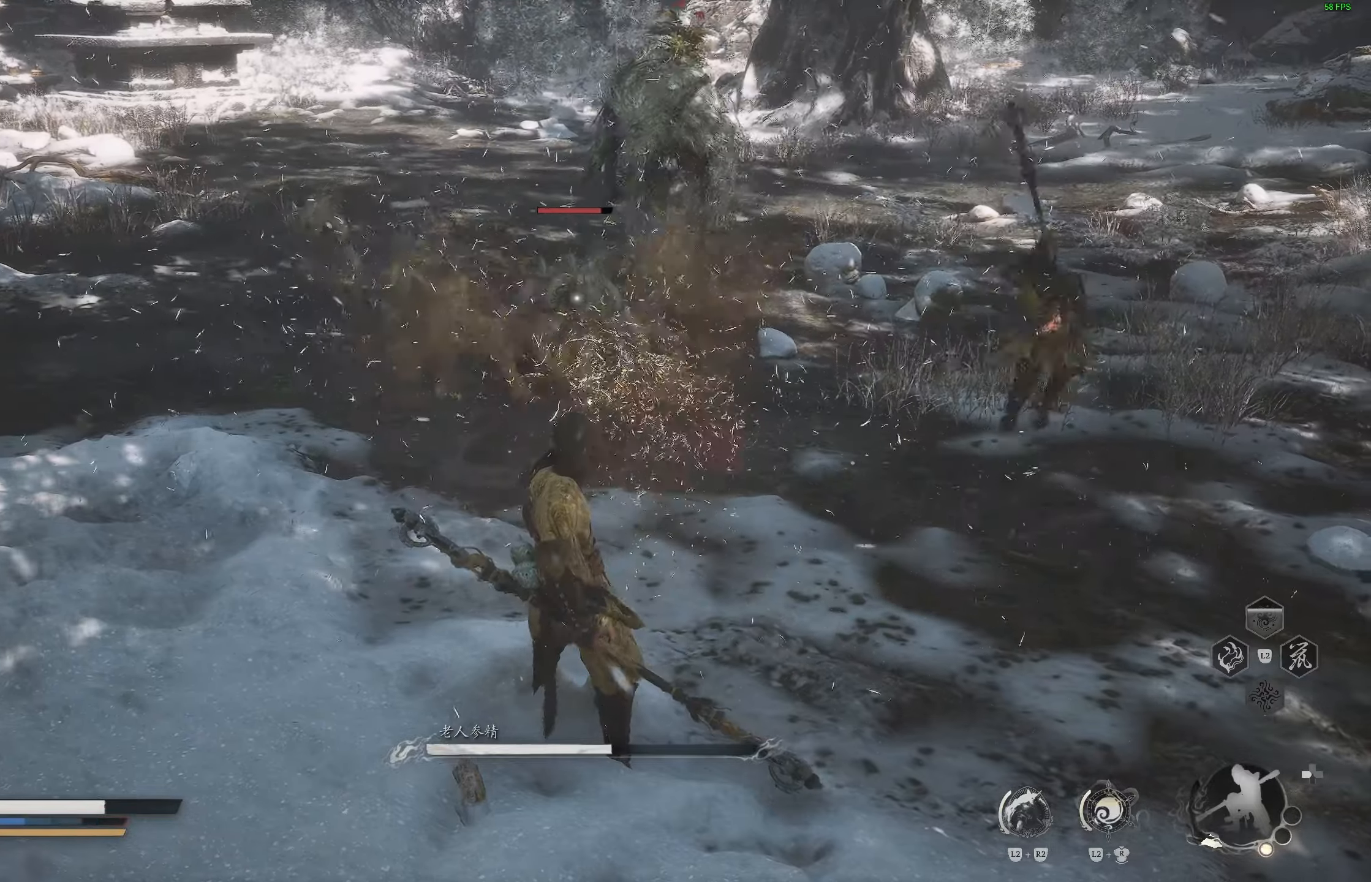
{"buttons": ["CIRCLE"], "left_stick": "left", "right_stick": "center", "events": [[317, "CIRCLE", "down"], [417, "CIRCLE", "up"], [467, "CIRCLE", "down"]]}
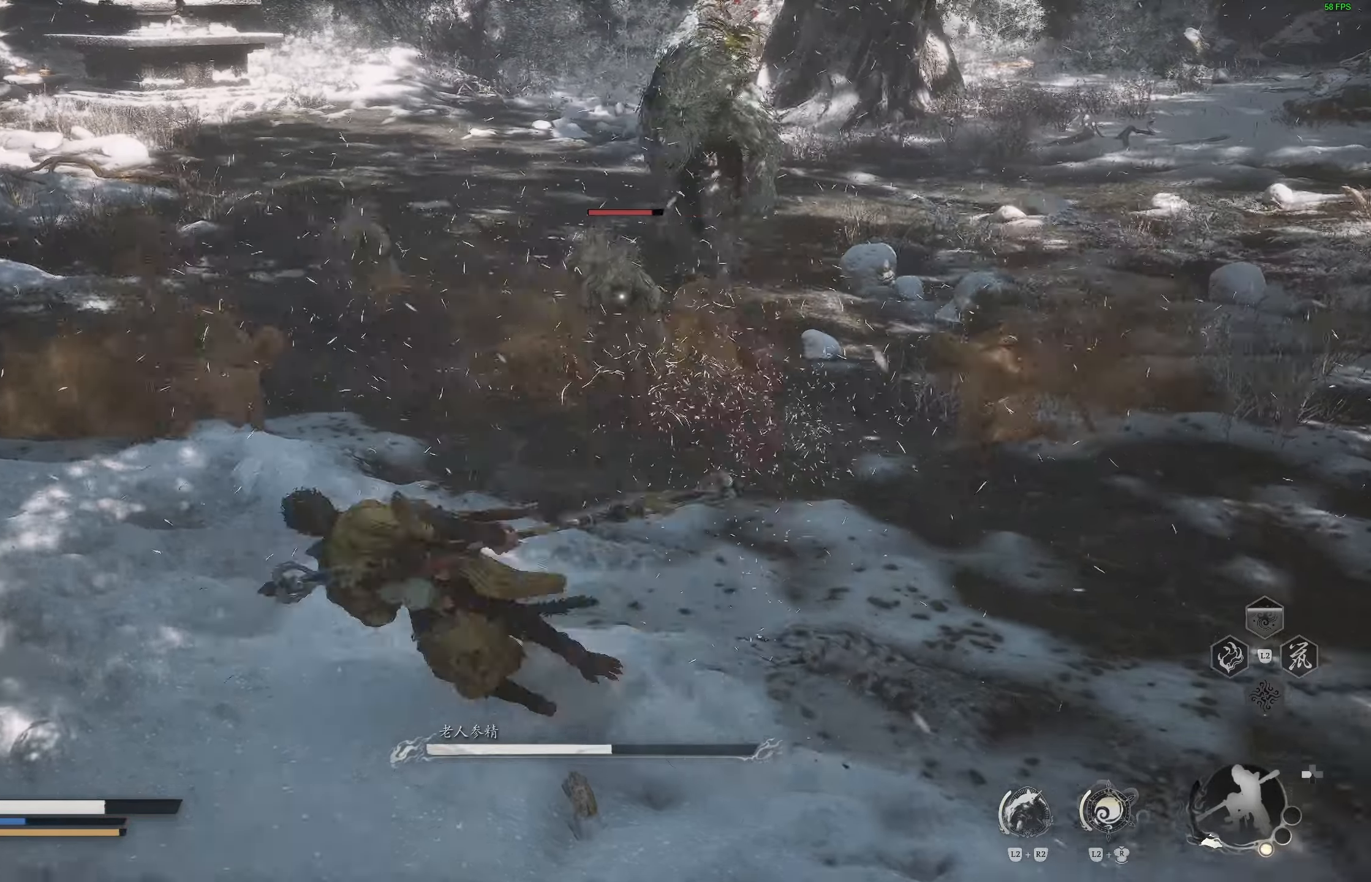
{"buttons": [], "left_stick": "left", "right_stick": "left", "events": [[50, "CIRCLE", "up"], [467, "right_stick", "left"]]}
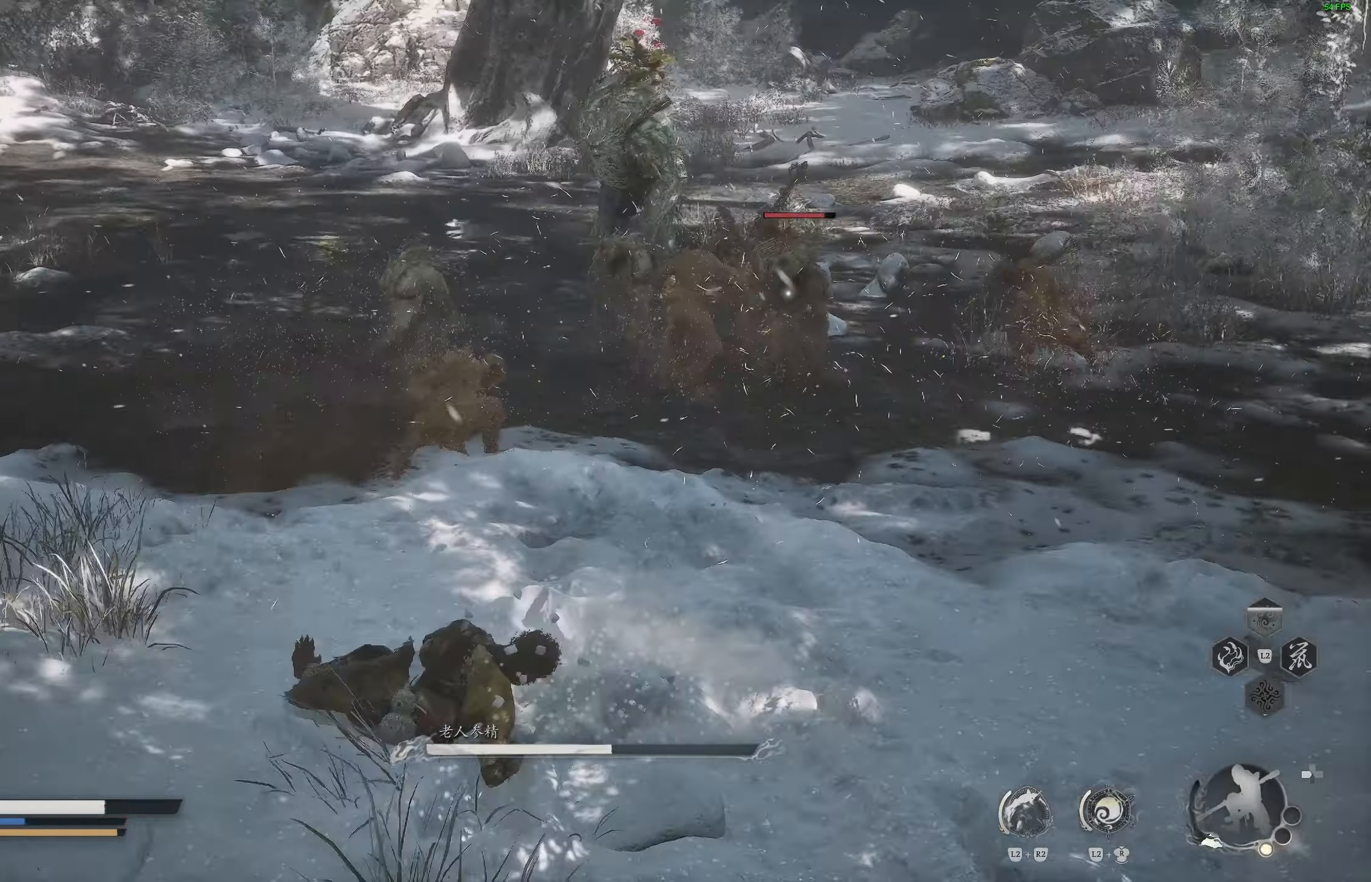
{"buttons": [], "left_stick": "left", "right_stick": "center", "events": [[133, "right_stick", "center"], [283, "right_stick", "left"], [400, "right_stick", "center"]]}
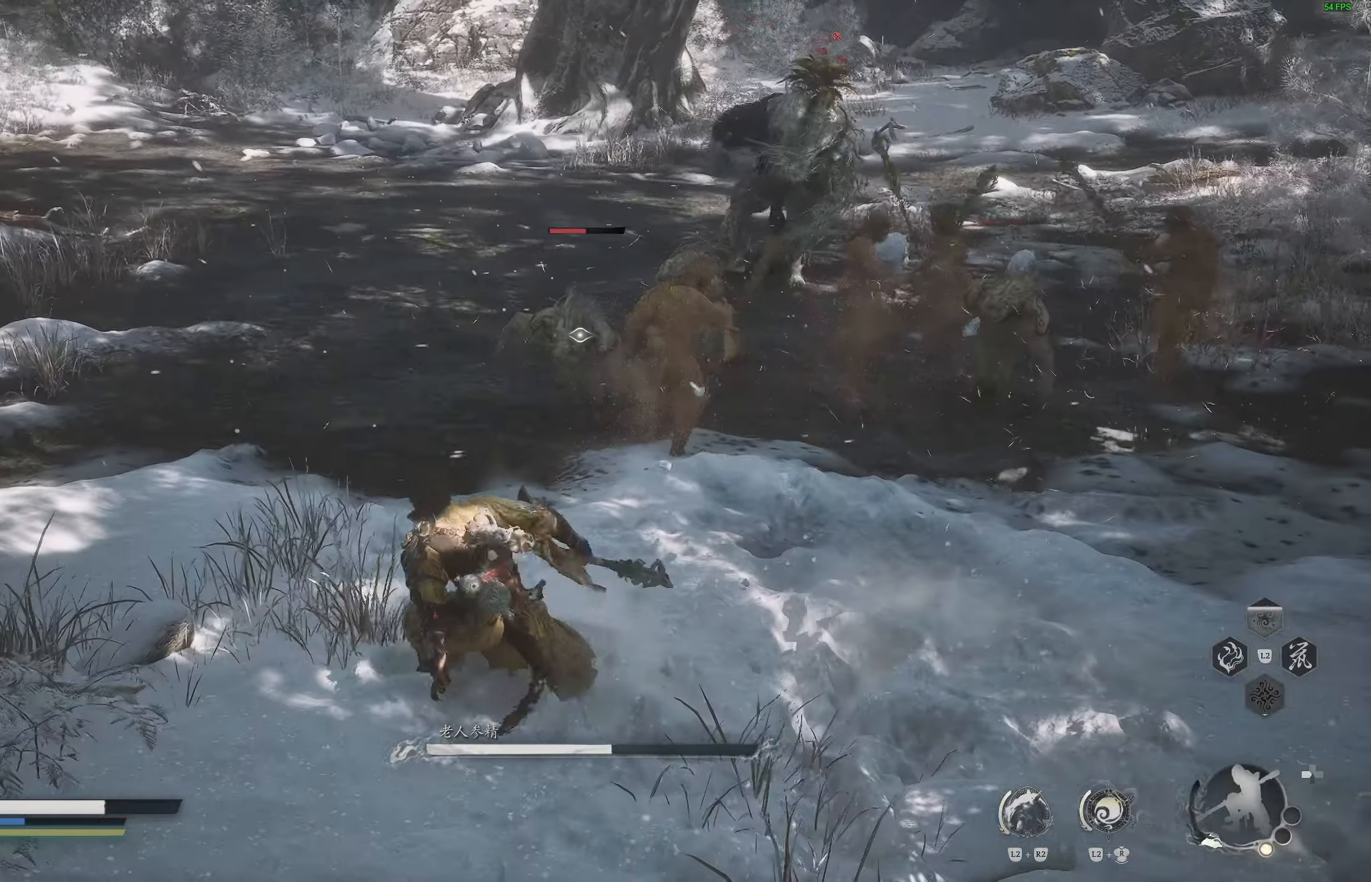
{"buttons": ["L3"], "left_stick": "left", "right_stick": "center", "events": [[50, "left_stick", "up-left"], [383, "left_stick", "left"], [467, "L3", "down"]]}
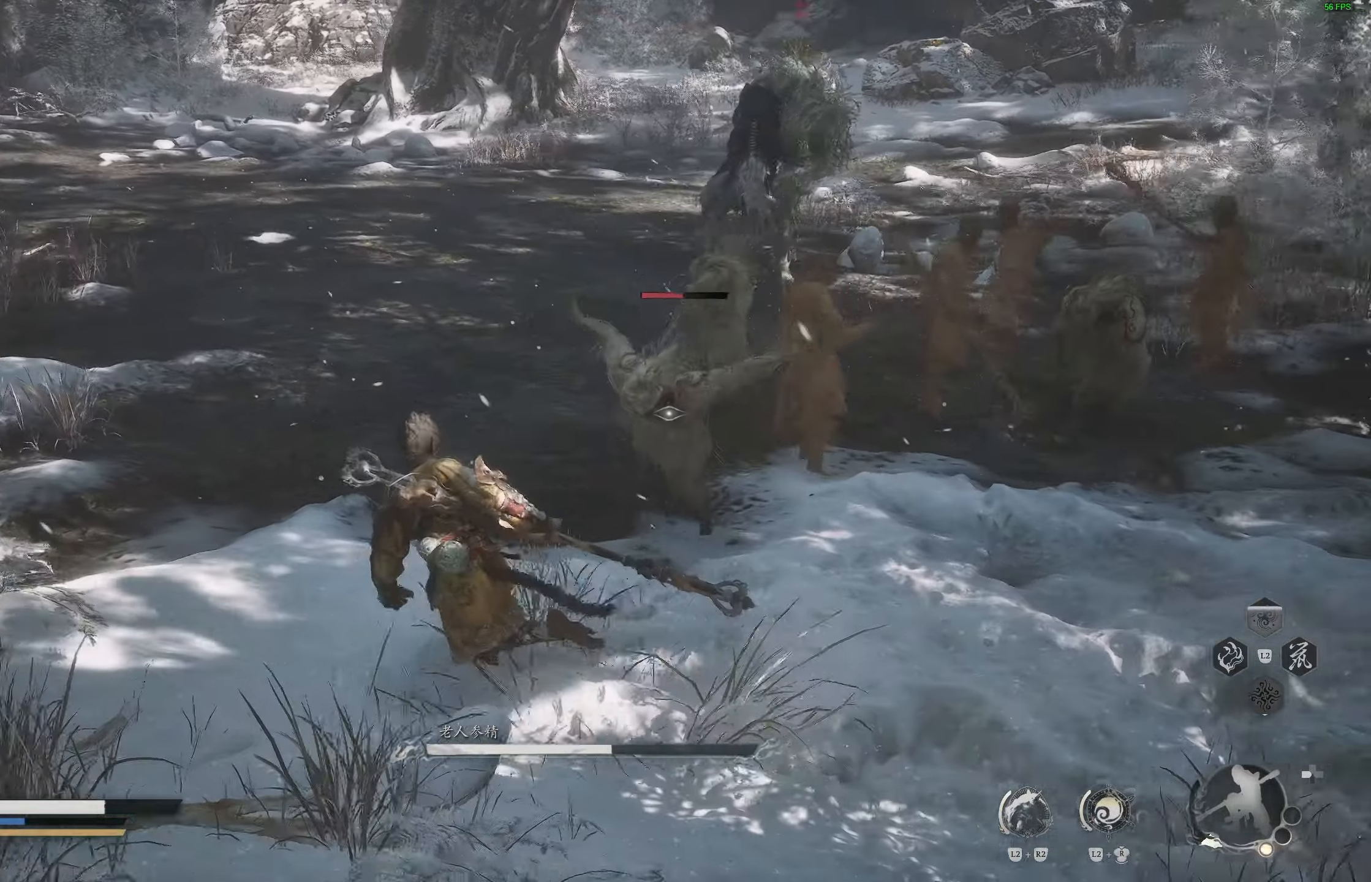
{"buttons": [], "left_stick": "left", "right_stick": "center", "events": [[200, "L3", "up"], [200, "left_stick", "down-left"], [450, "left_stick", "left"]]}